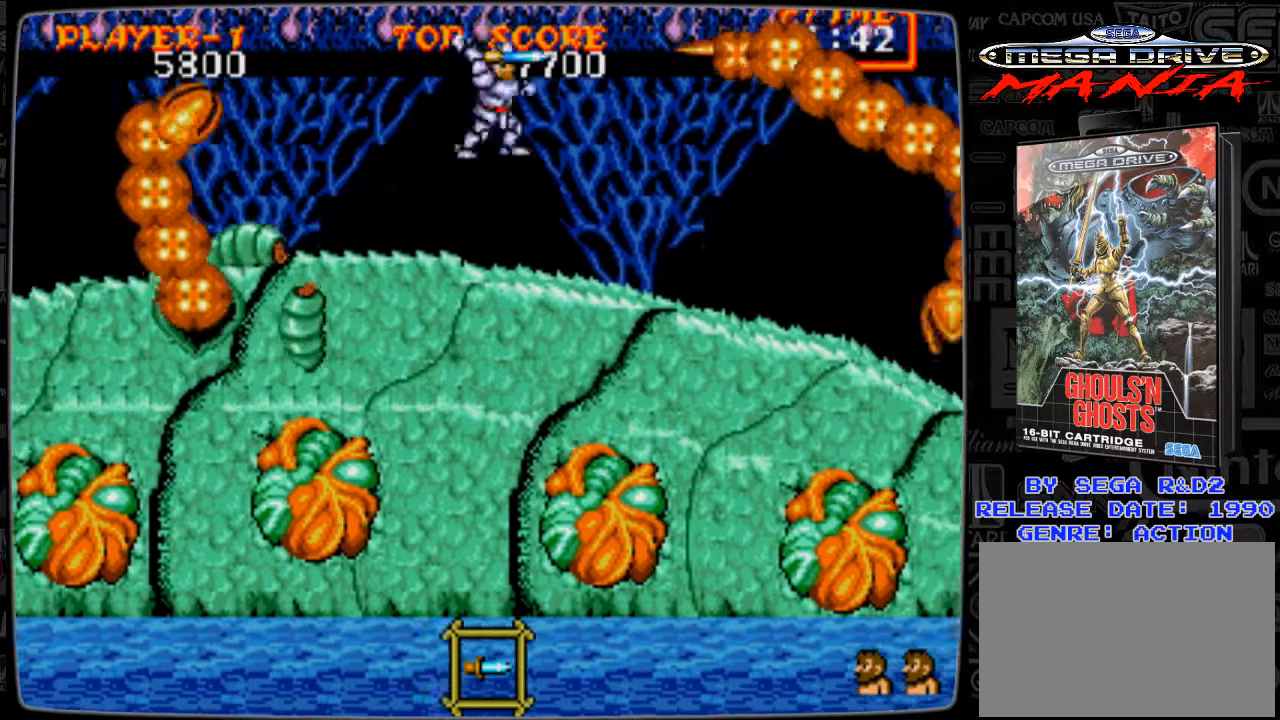
Gameplay with a controller; each line is a JSON object with the inputs held at the frame after it. "events" lists button and stick changes between this image and that frame as [ms after this image, input, new state], when the widget could be followed in between. Not read: L3 R3.
{"buttons": ["DPAD_DOWN"], "events": [[42, "B", "up"], [167, "B", "down"], [208, "B", "up"], [250, "B", "down"], [292, "B", "up"], [417, "B", "down"], [459, "B", "up"]]}
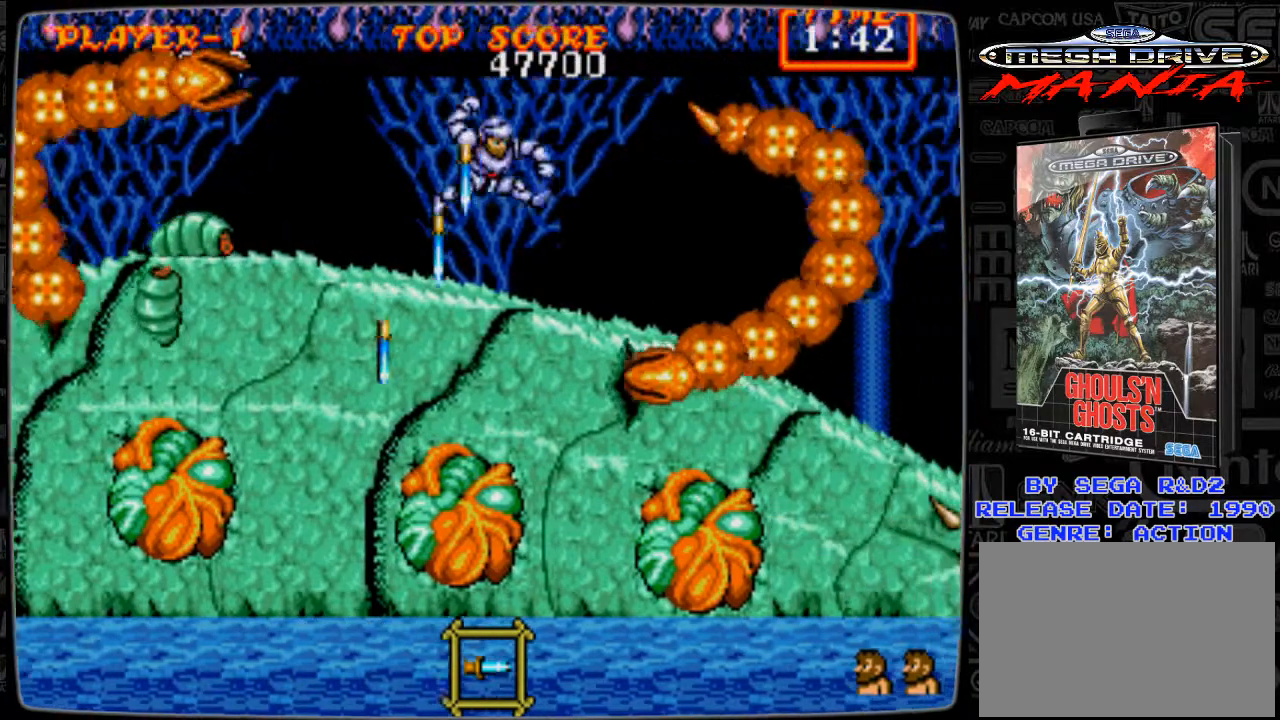
{"buttons": ["A", "DPAD_RIGHT"], "events": [[126, "DPAD_DOWN", "up"], [376, "DPAD_RIGHT", "down"], [417, "A", "down"]]}
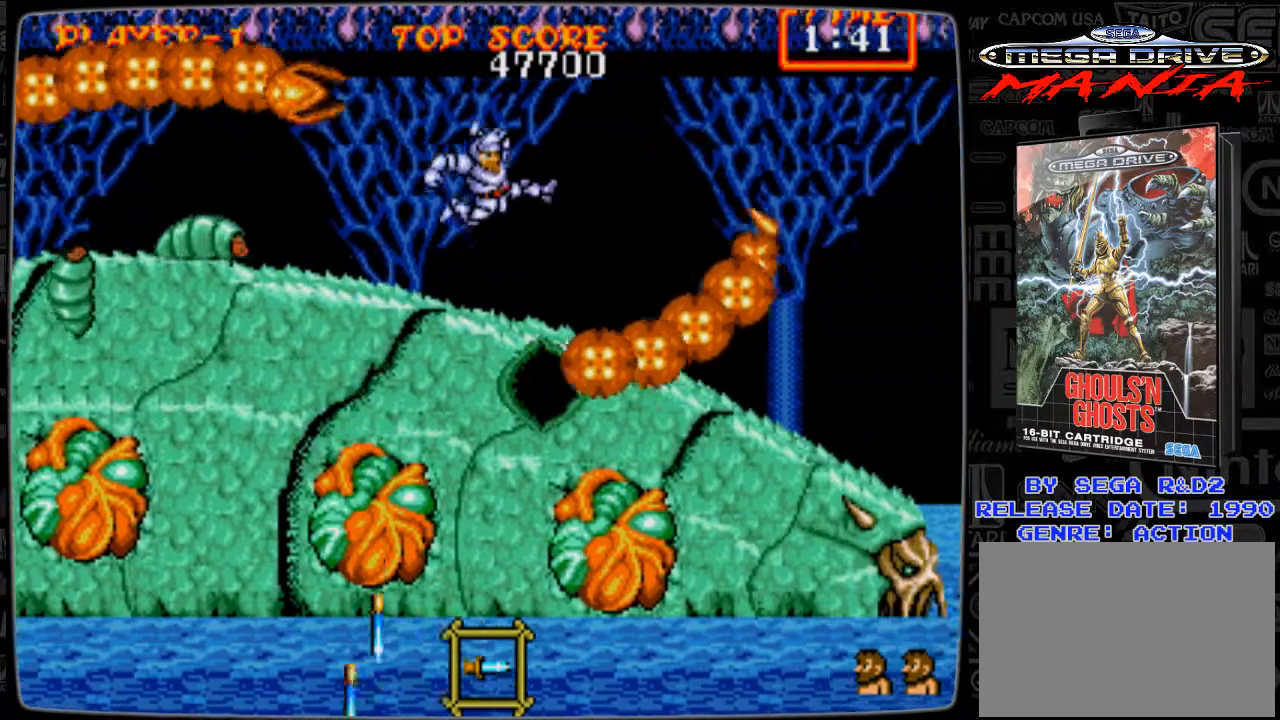
{"buttons": ["B", "DPAD_DOWN"], "events": [[42, "A", "up"], [334, "B", "down"], [375, "B", "up"], [375, "DPAD_DOWN", "down"], [417, "DPAD_RIGHT", "up"], [500, "B", "down"]]}
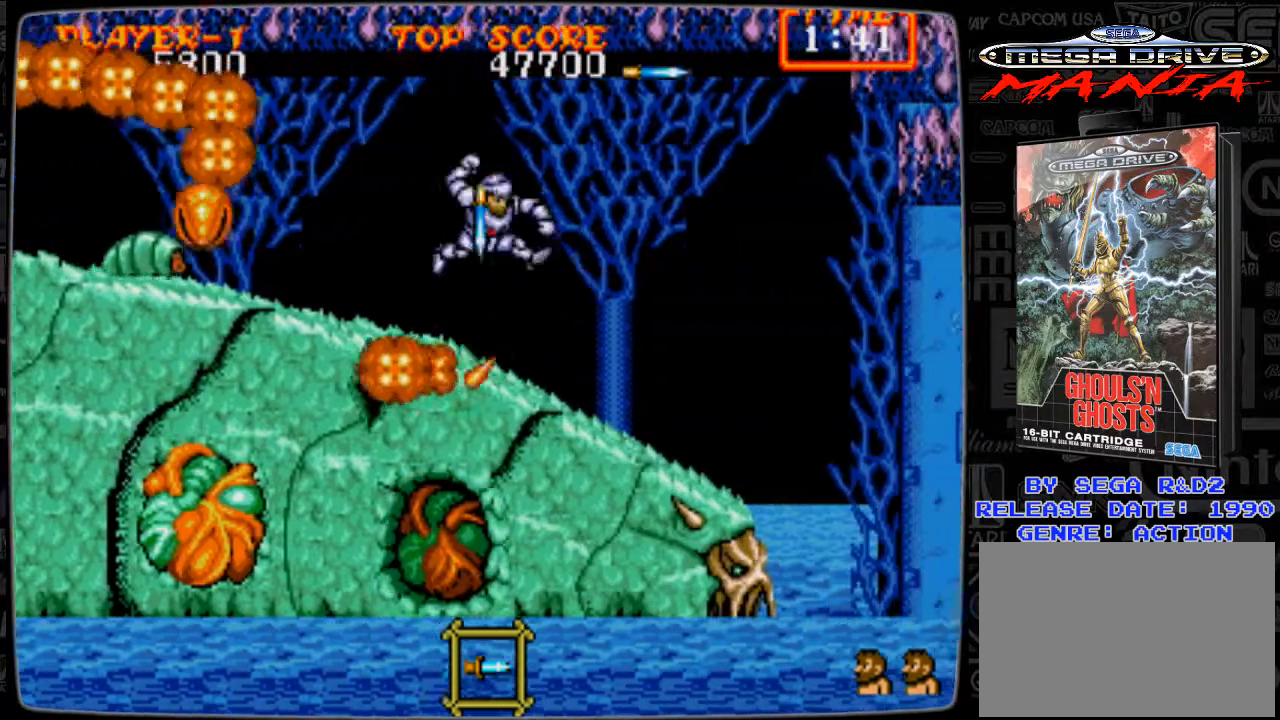
{"buttons": [], "events": [[42, "B", "up"], [126, "DPAD_DOWN", "up"], [292, "DPAD_RIGHT", "down"], [334, "DPAD_RIGHT", "up"], [376, "DPAD_LEFT", "down"], [501, "DPAD_LEFT", "up"]]}
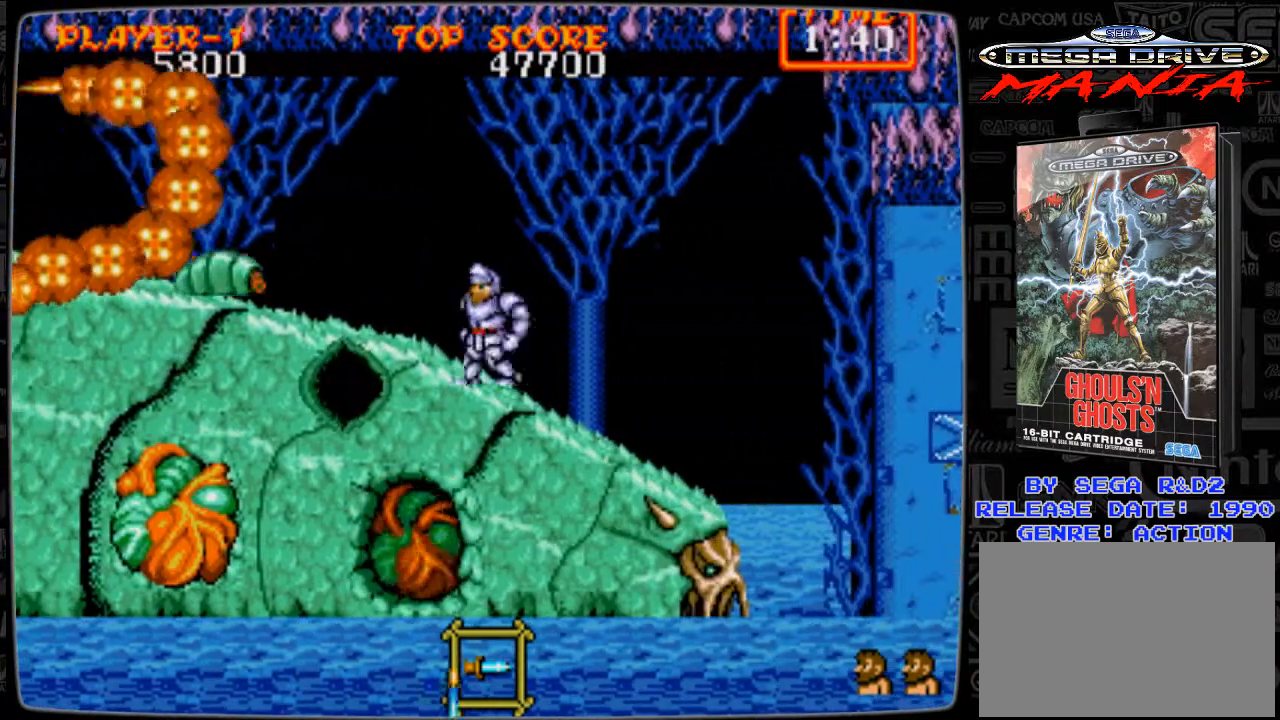
{"buttons": ["B"], "events": [[208, "B", "down"], [250, "B", "up"], [334, "B", "down"], [417, "B", "up"], [500, "B", "down"]]}
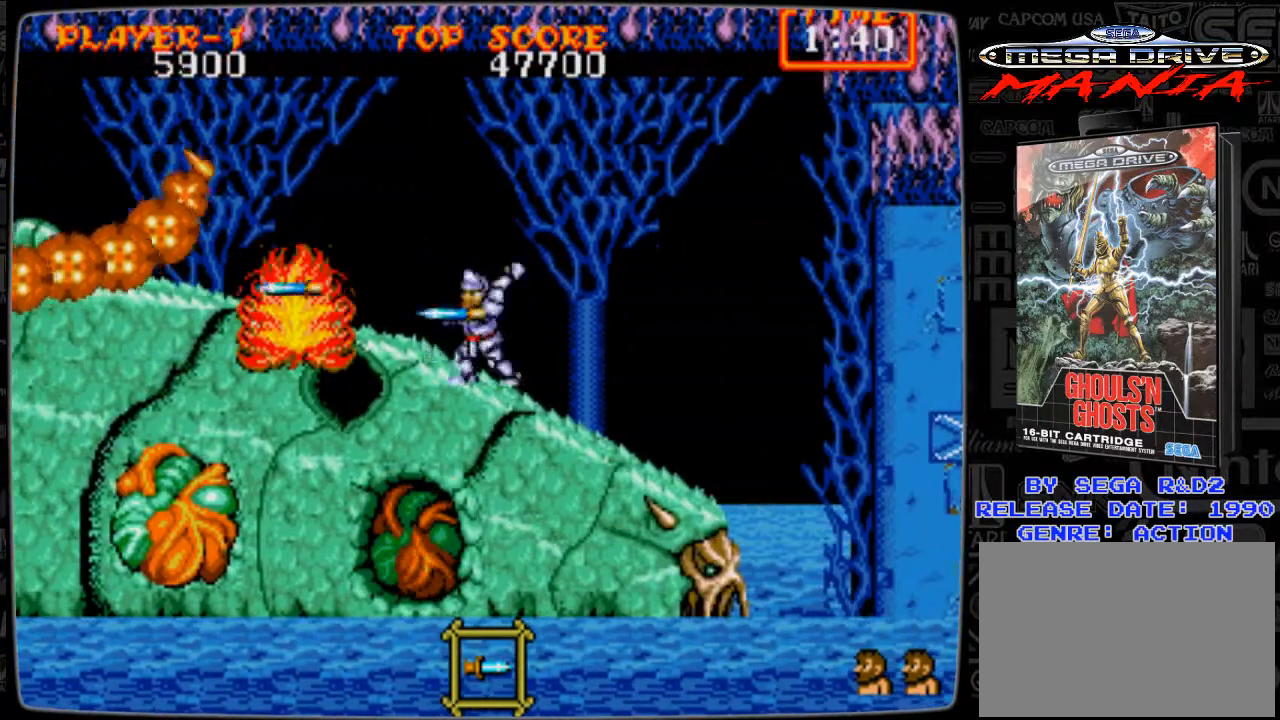
{"buttons": ["DPAD_LEFT"], "events": [[42, "B", "up"], [84, "B", "down"], [209, "B", "up"], [251, "B", "down"], [376, "B", "up"], [459, "B", "down"], [501, "B", "up"], [501, "DPAD_LEFT", "down"]]}
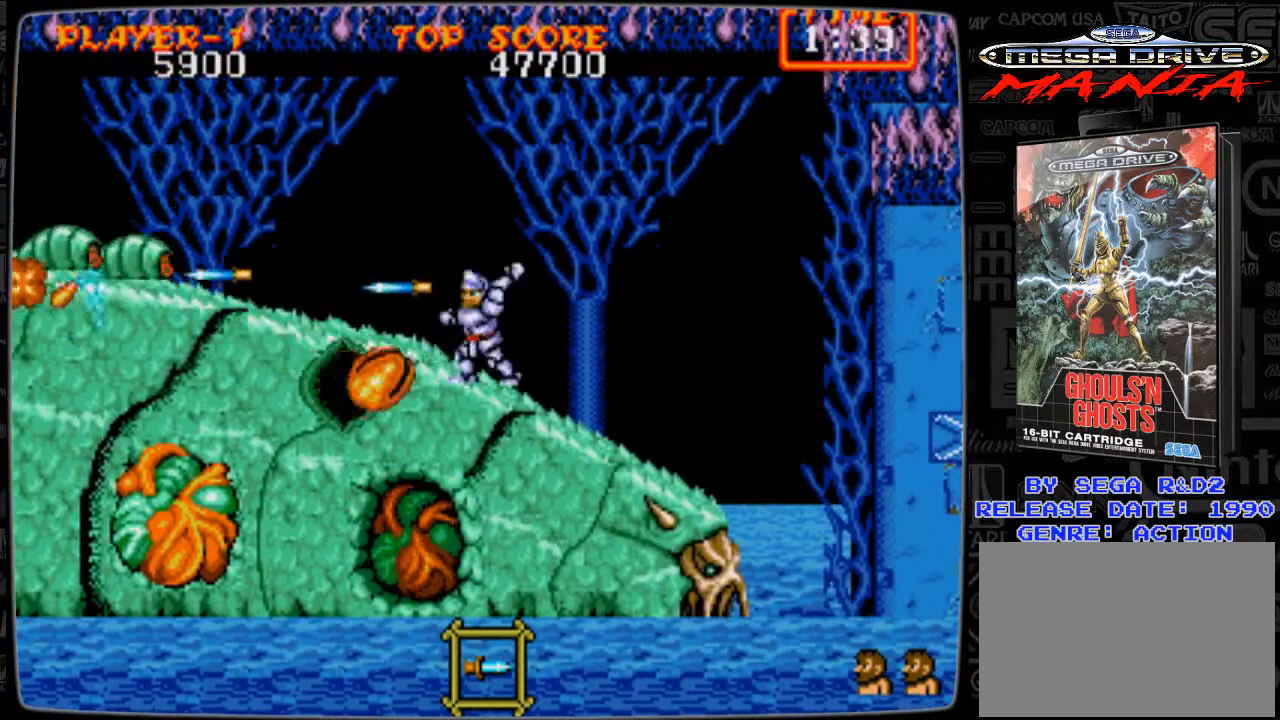
{"buttons": ["DPAD_LEFT"], "events": [[125, "B", "down"], [167, "B", "up"], [334, "DPAD_LEFT", "up"], [375, "A", "down"], [375, "DPAD_LEFT", "down"], [459, "A", "up"]]}
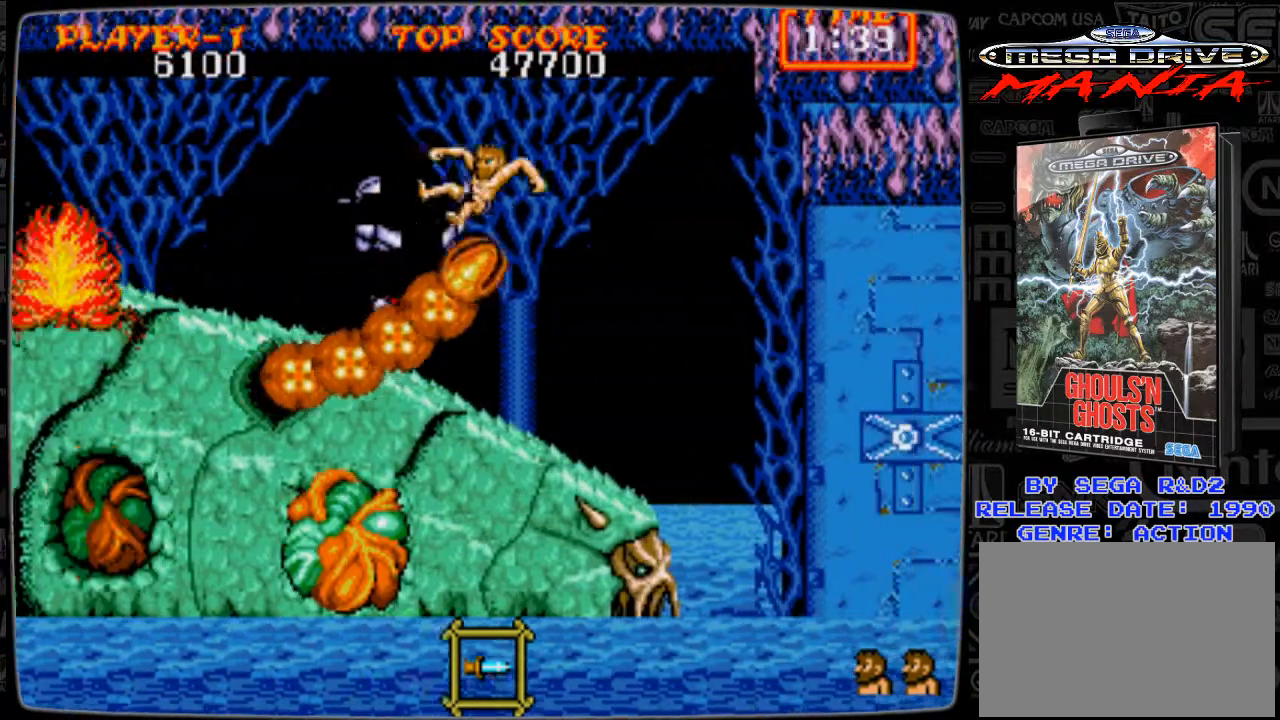
{"buttons": ["DPAD_LEFT"], "events": []}
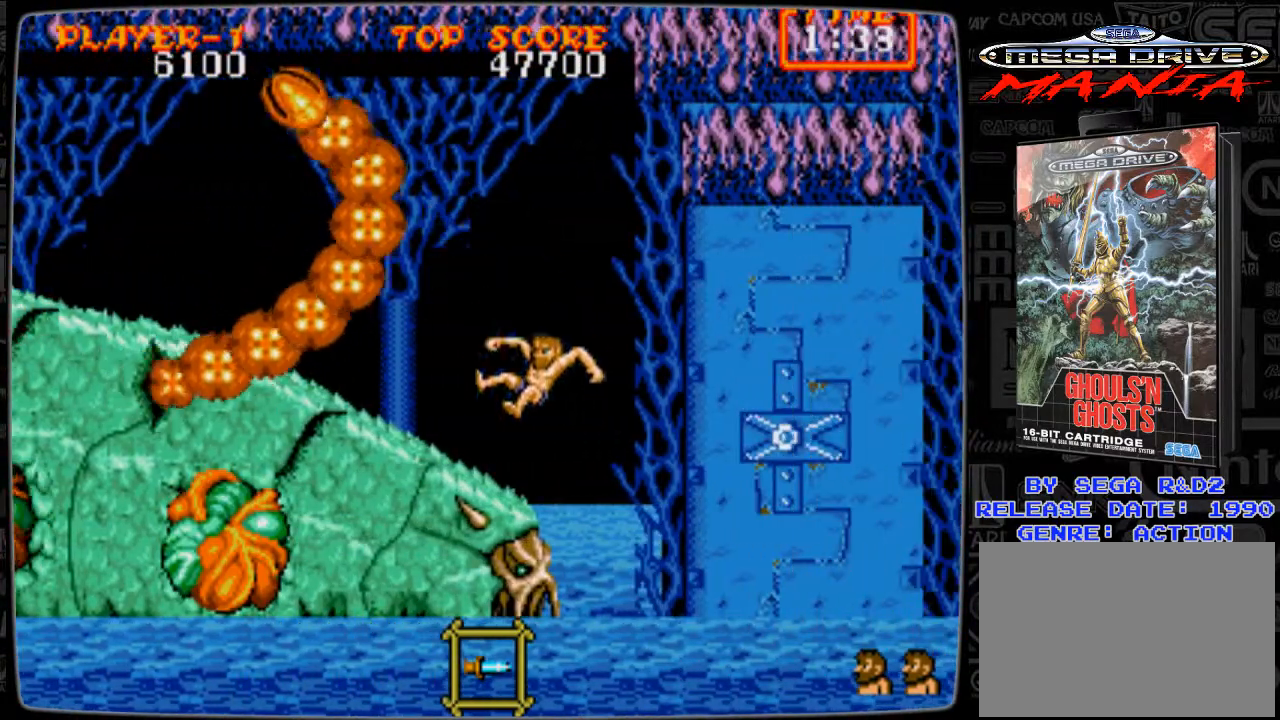
{"buttons": ["DPAD_LEFT"], "events": [[334, "DPAD_LEFT", "up"], [417, "DPAD_LEFT", "down"]]}
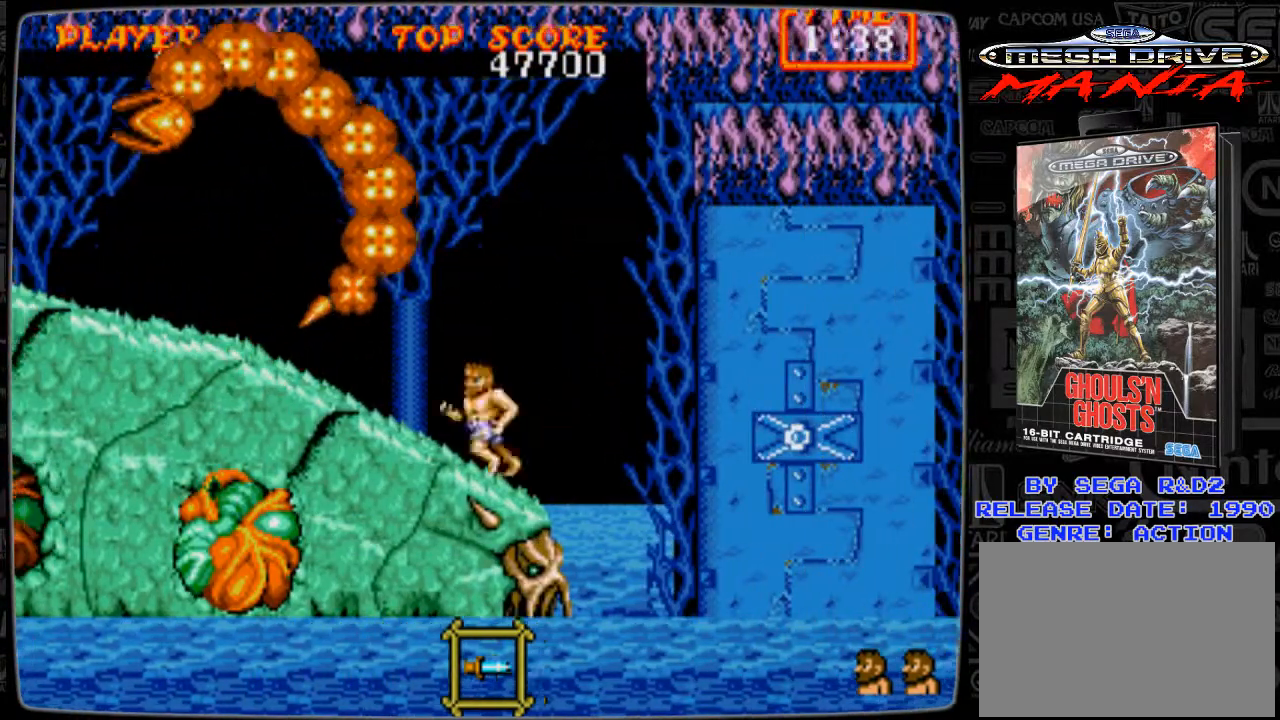
{"buttons": [], "events": [[251, "A", "down"], [292, "A", "up"], [334, "DPAD_LEFT", "up"], [459, "B", "down"], [501, "B", "up"]]}
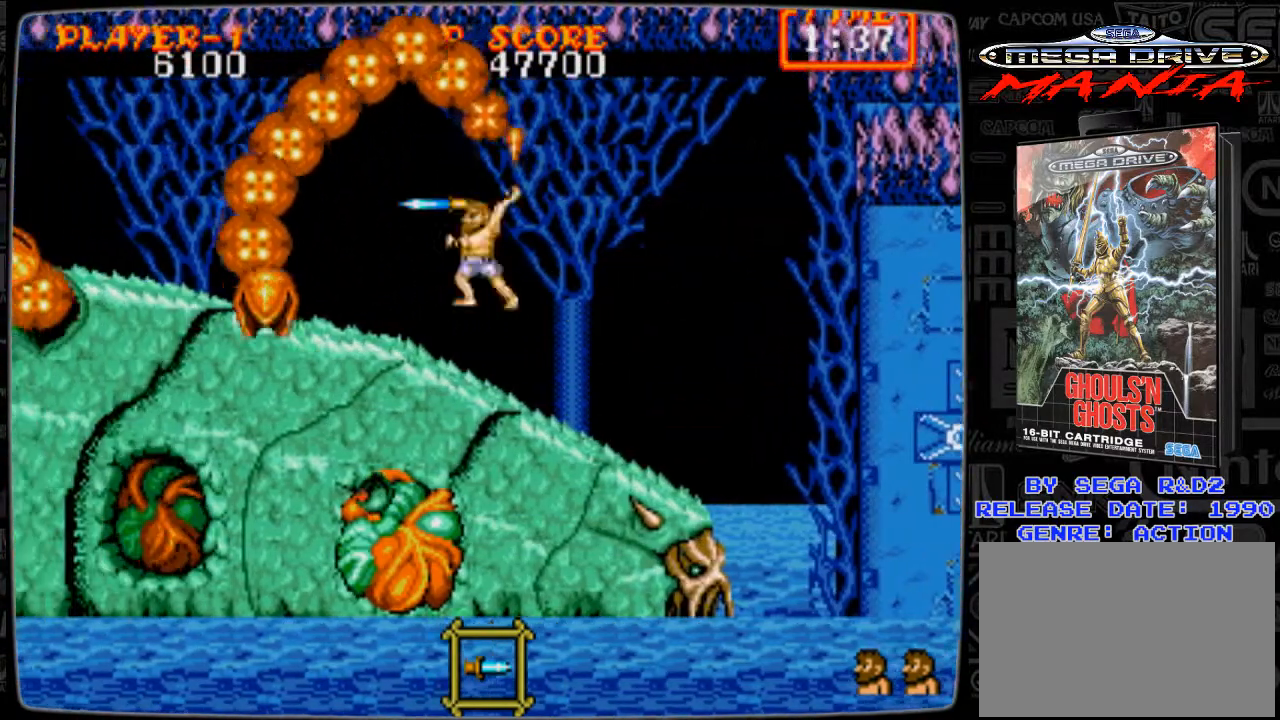
{"buttons": ["A", "DPAD_RIGHT"], "events": [[83, "B", "down"], [208, "B", "up"], [250, "DPAD_DOWN", "down"], [334, "DPAD_DOWN", "up"], [459, "DPAD_RIGHT", "down"], [500, "A", "down"]]}
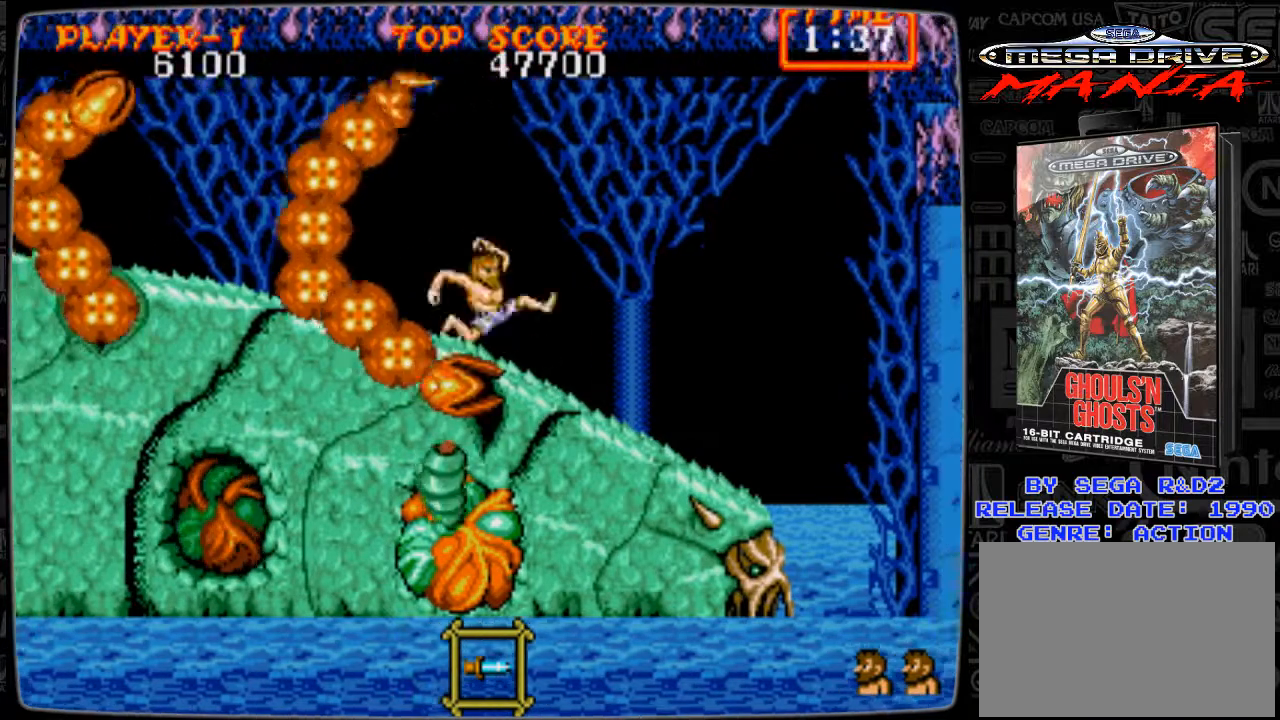
{"buttons": ["DPAD_LEFT"], "events": [[42, "DPAD_RIGHT", "up"], [126, "A", "up"], [209, "B", "down"], [209, "DPAD_DOWN", "down"], [334, "B", "up"], [376, "B", "down"], [418, "DPAD_DOWN", "up"], [459, "B", "up"], [501, "DPAD_LEFT", "down"]]}
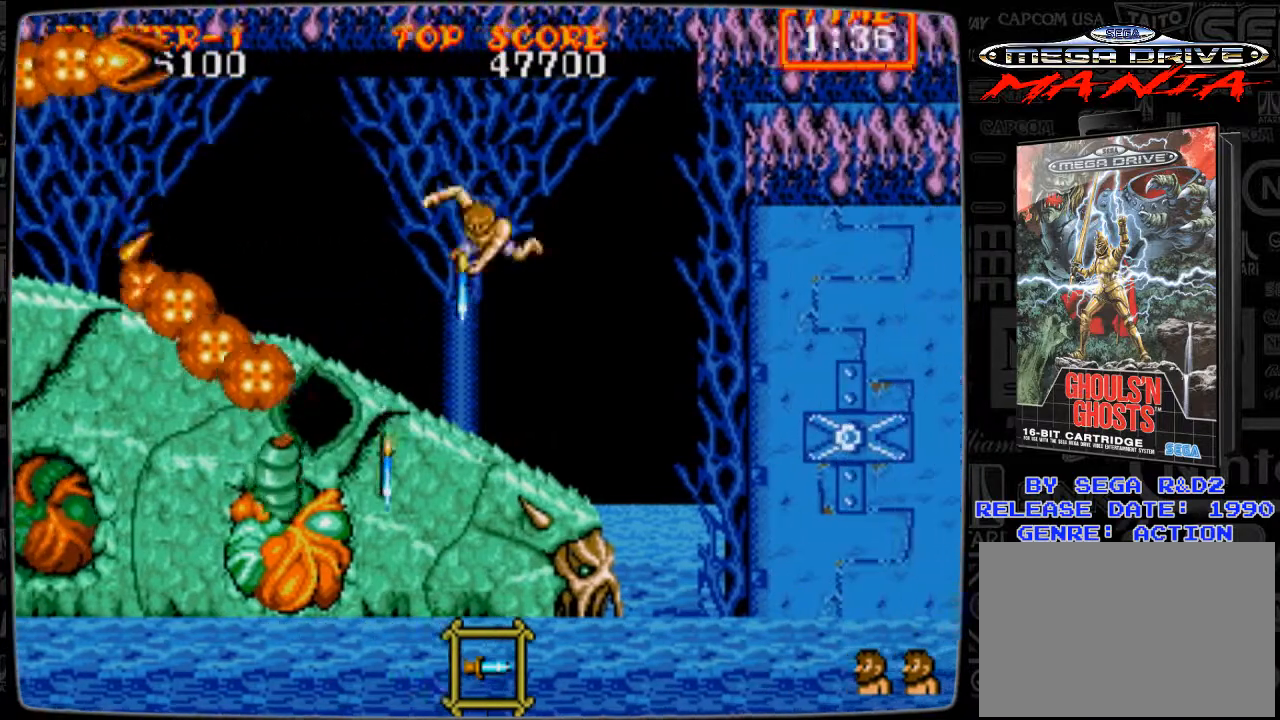
{"buttons": ["DPAD_LEFT"], "events": []}
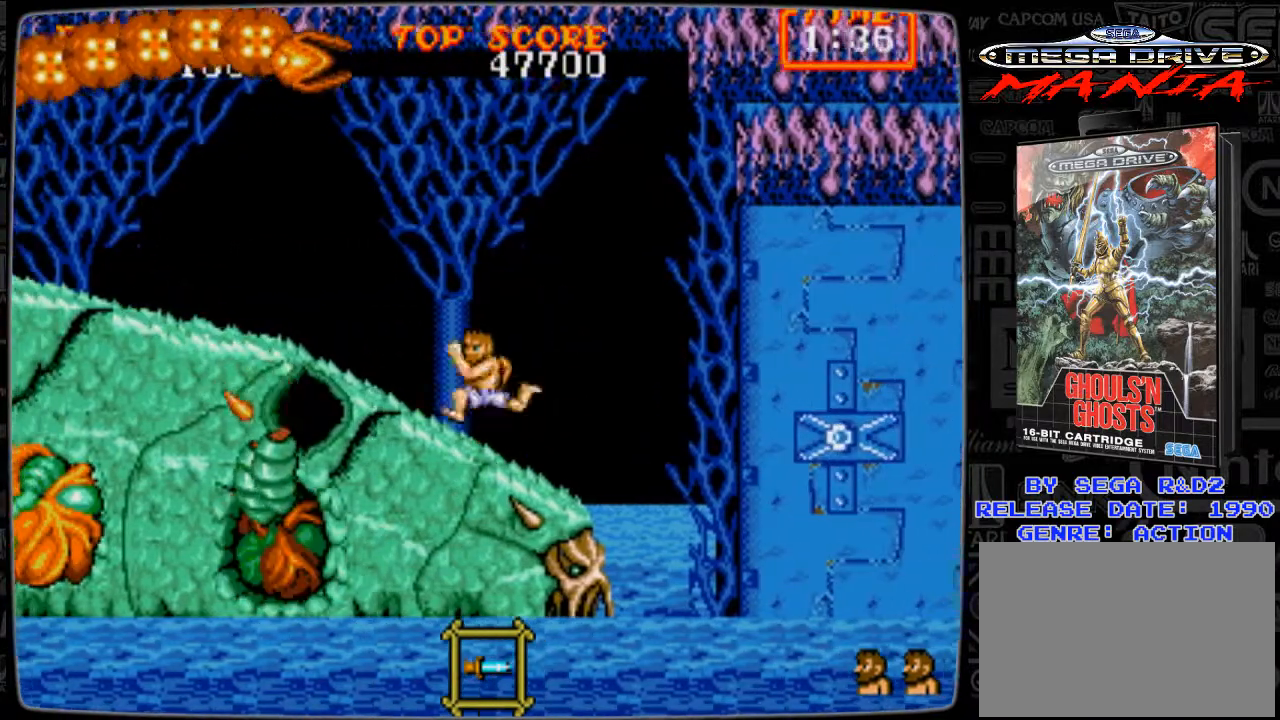
{"buttons": ["DPAD_LEFT"], "events": []}
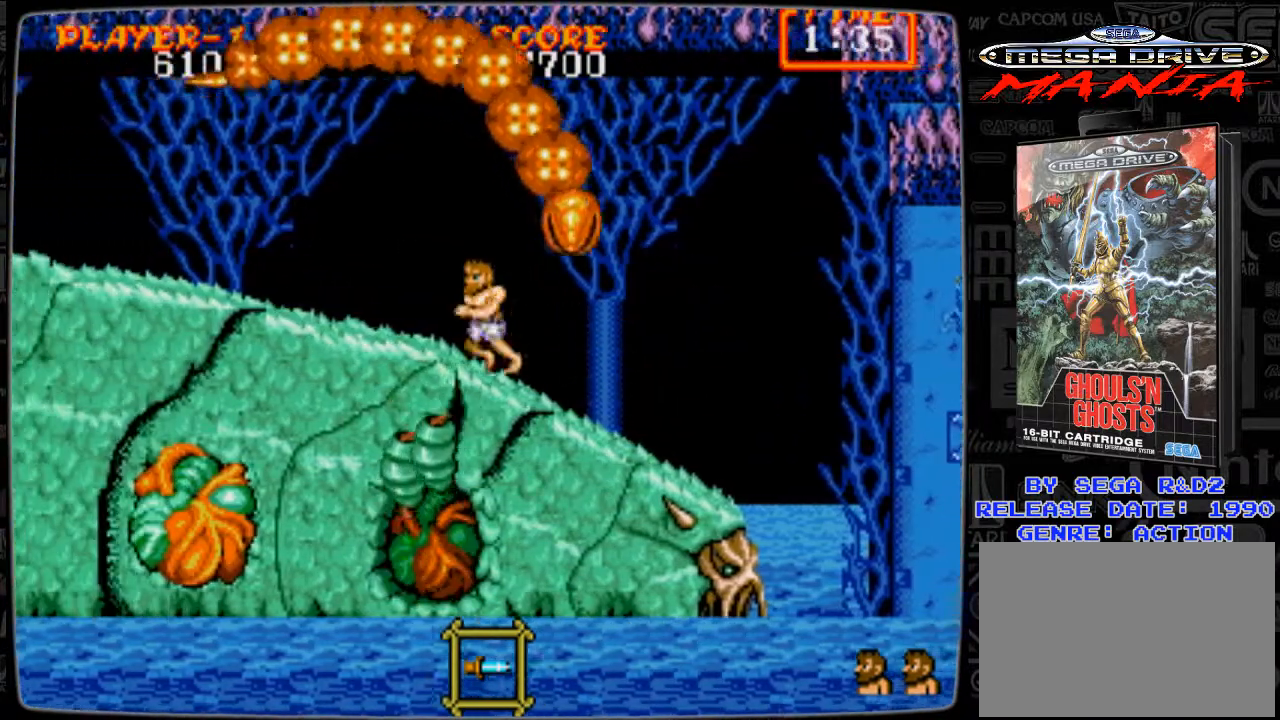
{"buttons": ["DPAD_LEFT"], "events": []}
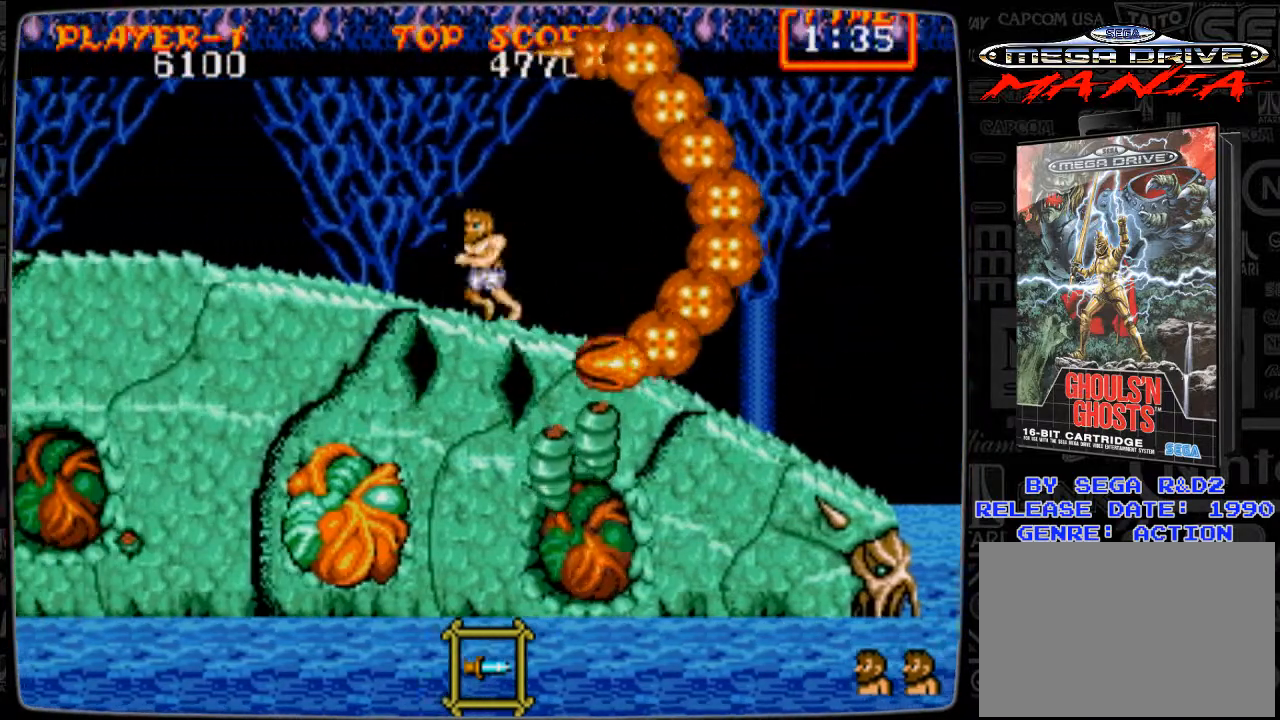
{"buttons": ["DPAD_LEFT"], "events": [[42, "A", "down"], [84, "A", "up"], [167, "DPAD_DOWN", "down"], [209, "B", "down"], [292, "B", "up"], [334, "B", "down"], [418, "DPAD_DOWN", "up"], [459, "B", "up"]]}
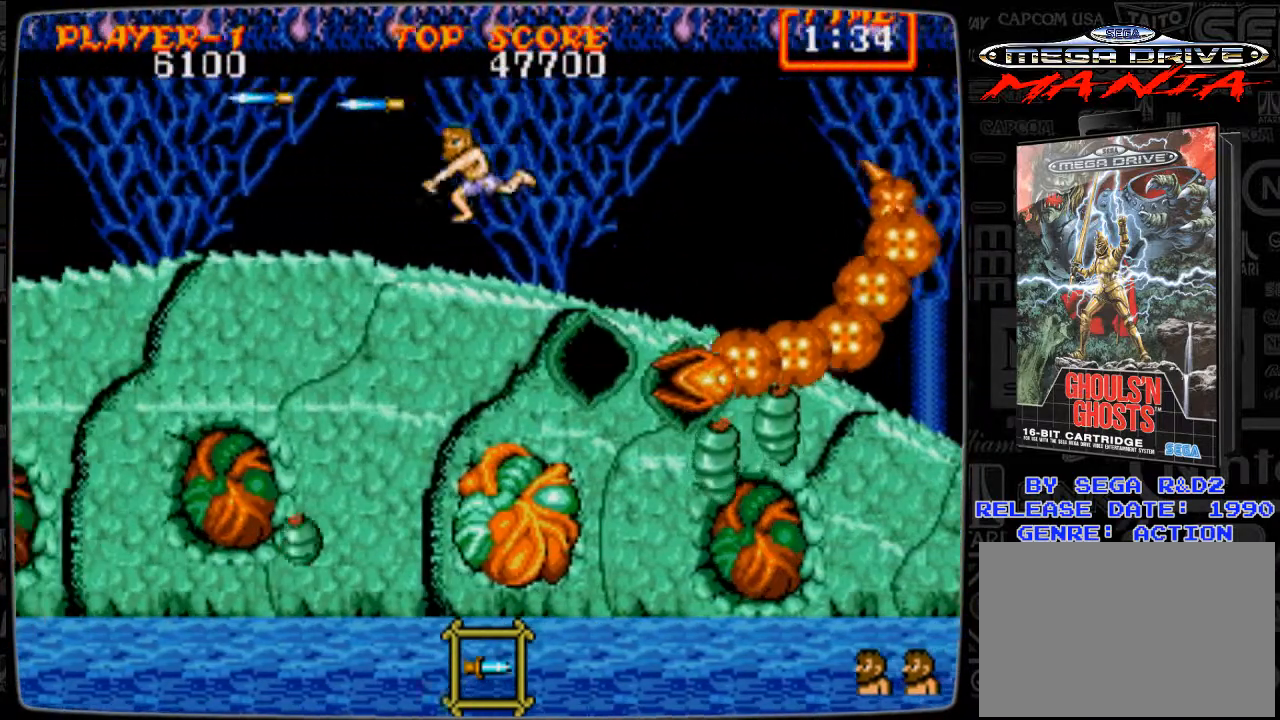
{"buttons": ["B", "DPAD_DOWN"], "events": [[208, "A", "down"], [292, "A", "up"], [292, "DPAD_DOWN", "down"], [375, "DPAD_LEFT", "up"], [417, "B", "down"], [459, "B", "up"], [500, "B", "down"]]}
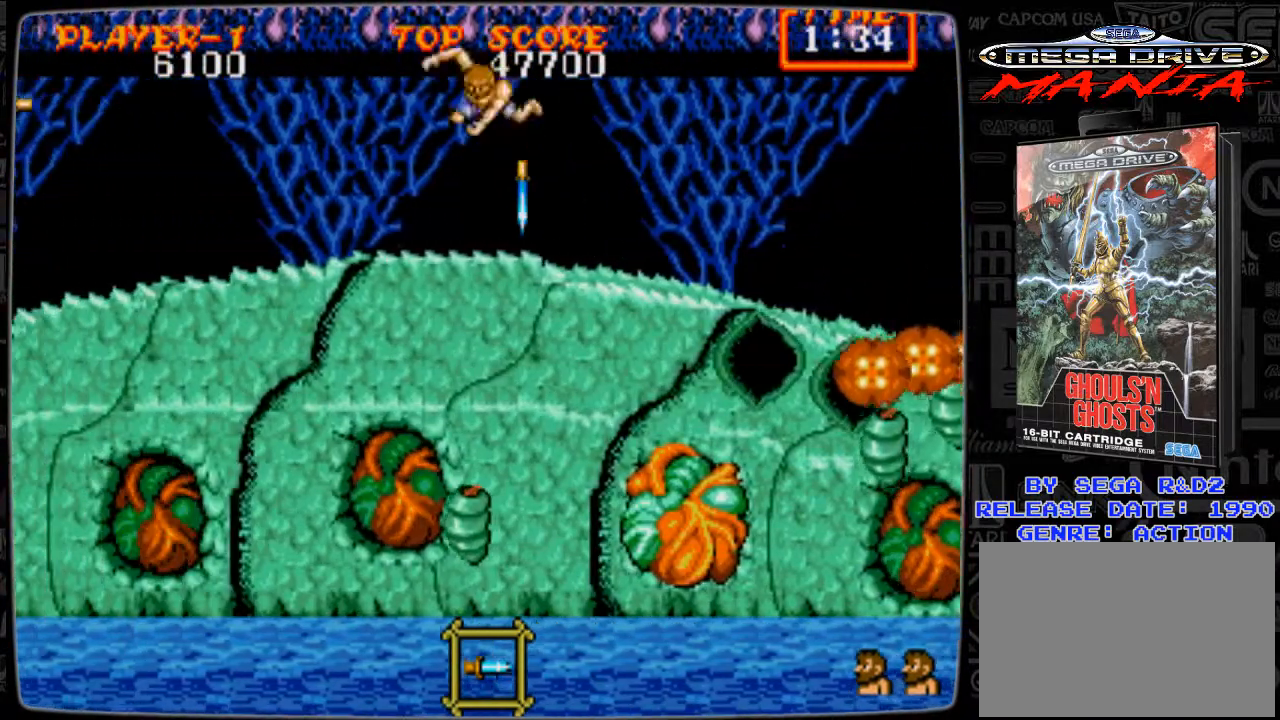
{"buttons": [], "events": [[84, "B", "up"], [167, "B", "down"], [209, "B", "up"], [334, "B", "down"], [376, "B", "up"], [417, "DPAD_DOWN", "up"]]}
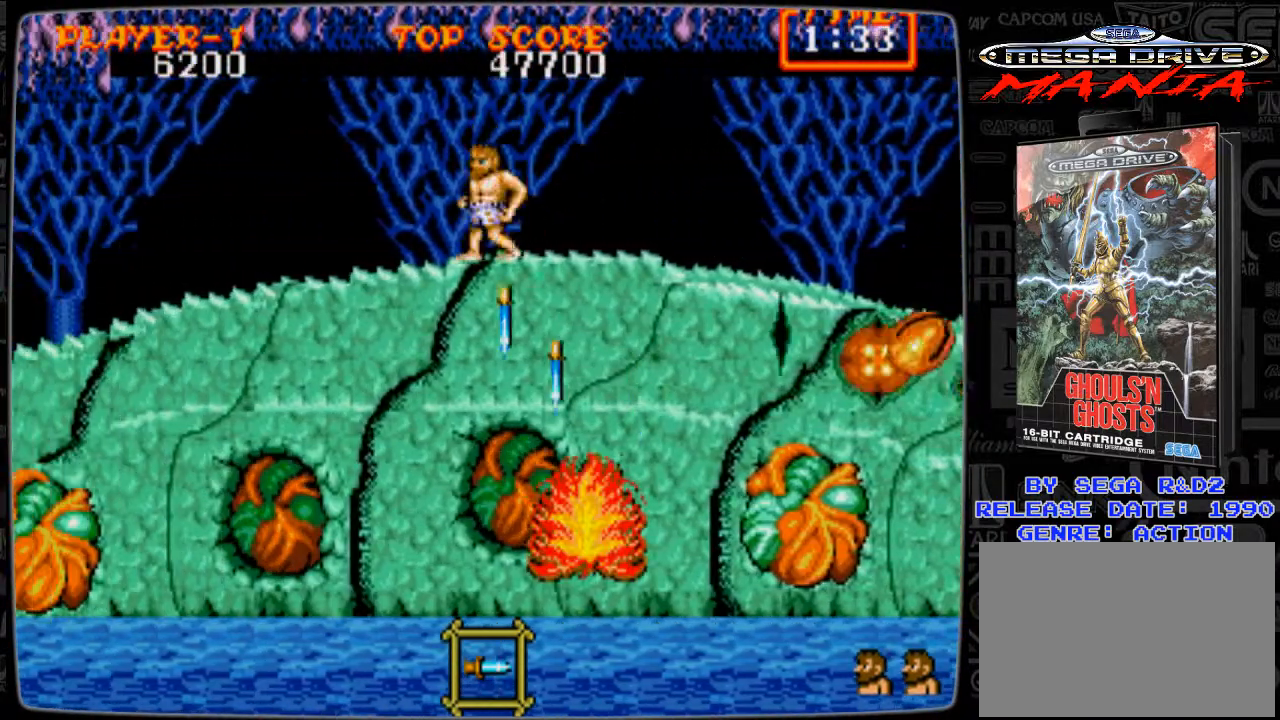
{"buttons": ["DPAD_DOWN"], "events": [[84, "DPAD_LEFT", "down"], [125, "A", "down"], [167, "A", "up"], [250, "DPAD_DOWN", "down"], [334, "DPAD_LEFT", "up"], [417, "B", "down"], [459, "B", "up"]]}
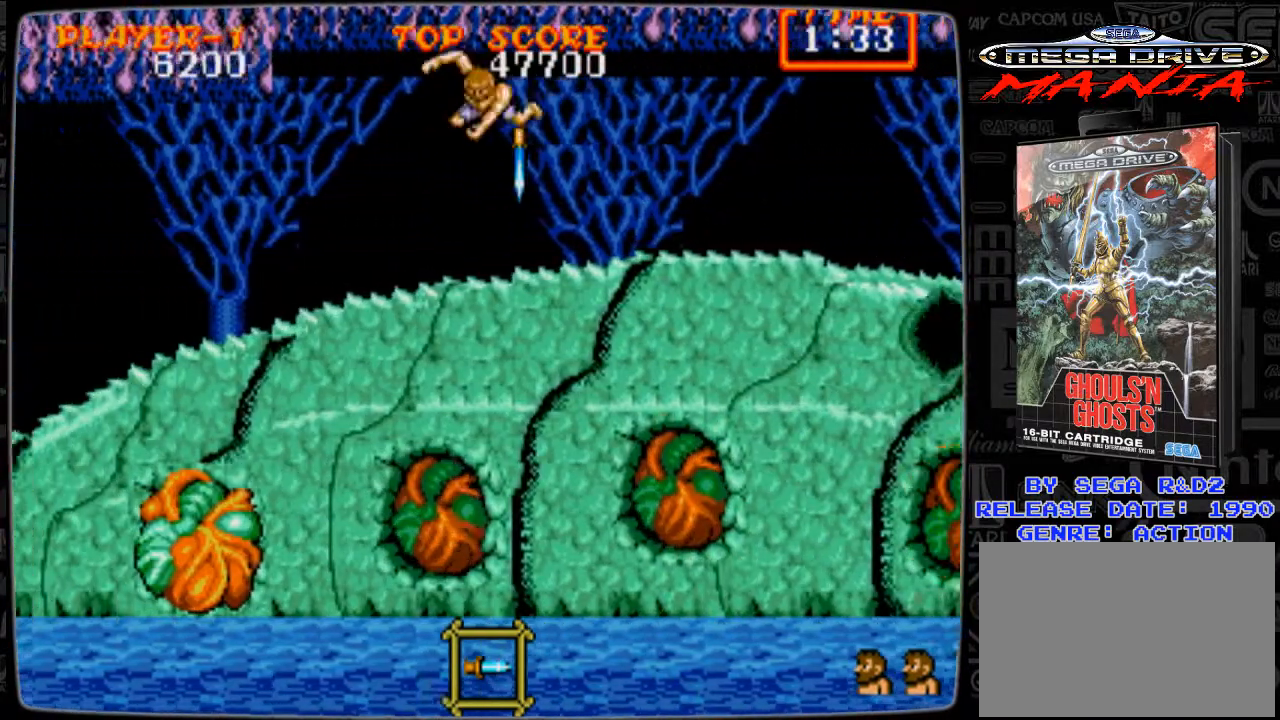
{"buttons": ["DPAD_LEFT"], "events": [[83, "B", "down"], [125, "B", "up"], [208, "B", "down"], [292, "B", "up"], [292, "DPAD_DOWN", "up"], [333, "DPAD_LEFT", "down"], [417, "A", "down"], [500, "A", "up"]]}
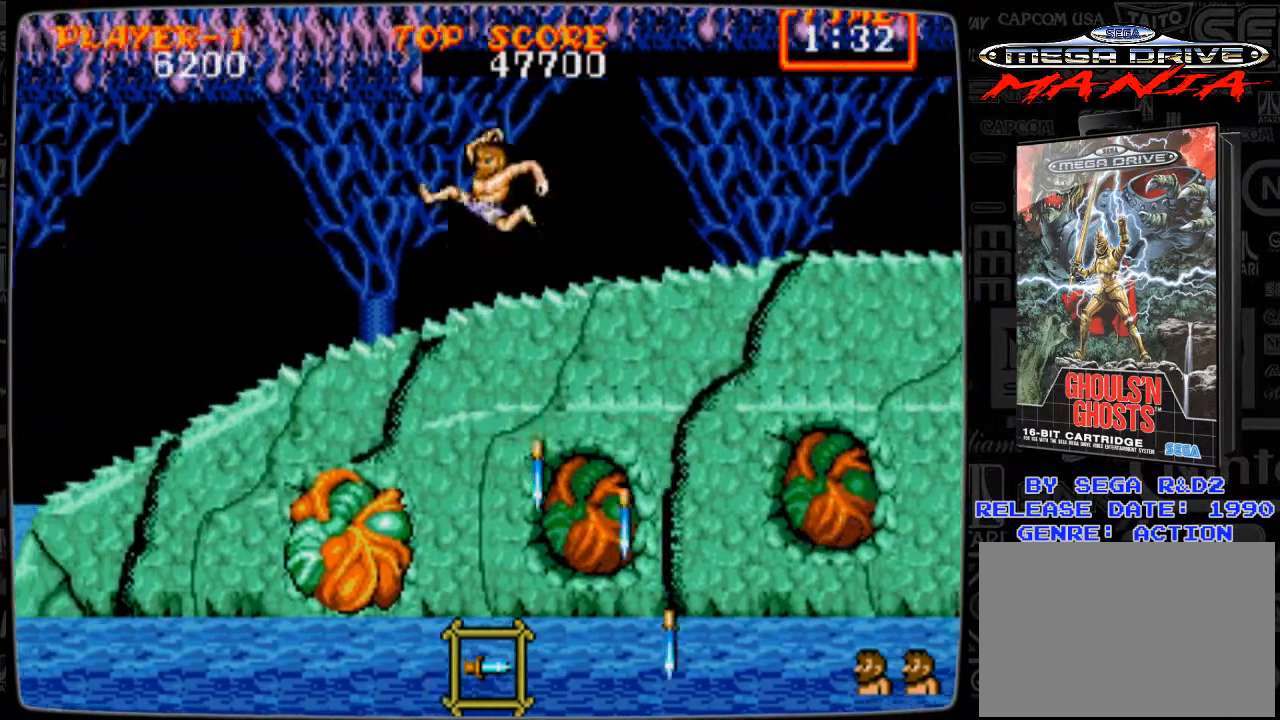
{"buttons": ["DPAD_DOWN"], "events": [[84, "DPAD_DOWN", "down"], [84, "DPAD_LEFT", "up"], [125, "B", "down"], [167, "B", "up"], [292, "B", "down"], [334, "B", "up"], [459, "B", "down"], [501, "B", "up"]]}
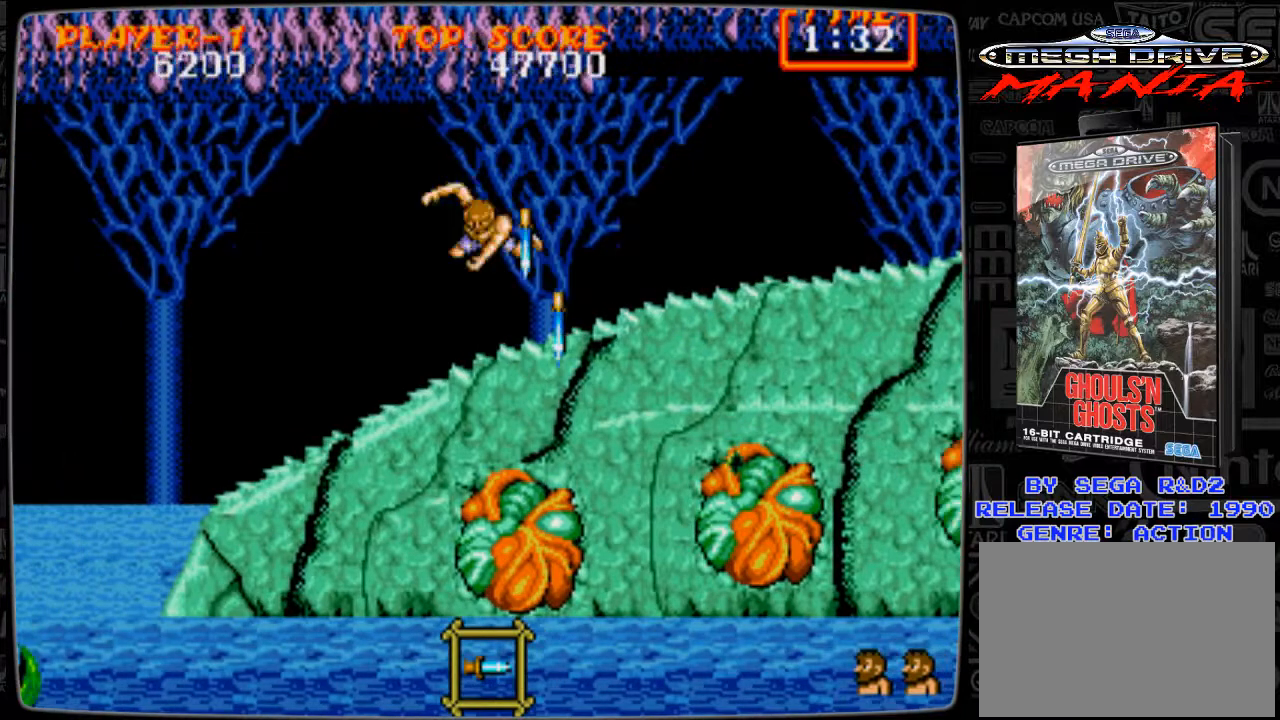
{"buttons": ["DPAD_RIGHT"], "events": [[41, "B", "down"], [125, "B", "up"], [125, "DPAD_DOWN", "up"], [333, "DPAD_RIGHT", "down"]]}
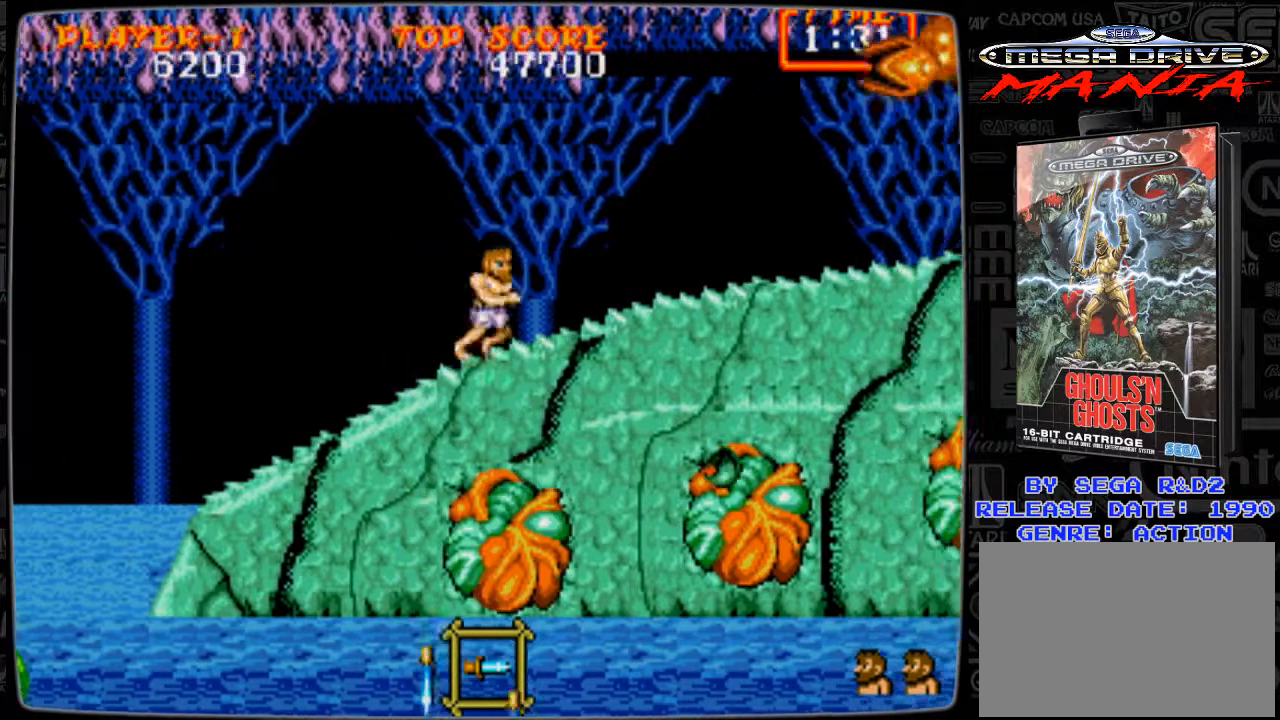
{"buttons": ["DPAD_DOWN"], "events": [[84, "A", "down"], [84, "DPAD_RIGHT", "up"], [167, "A", "up"], [209, "DPAD_DOWN", "down"], [250, "B", "down"], [292, "B", "up"], [417, "B", "down"], [459, "B", "up"]]}
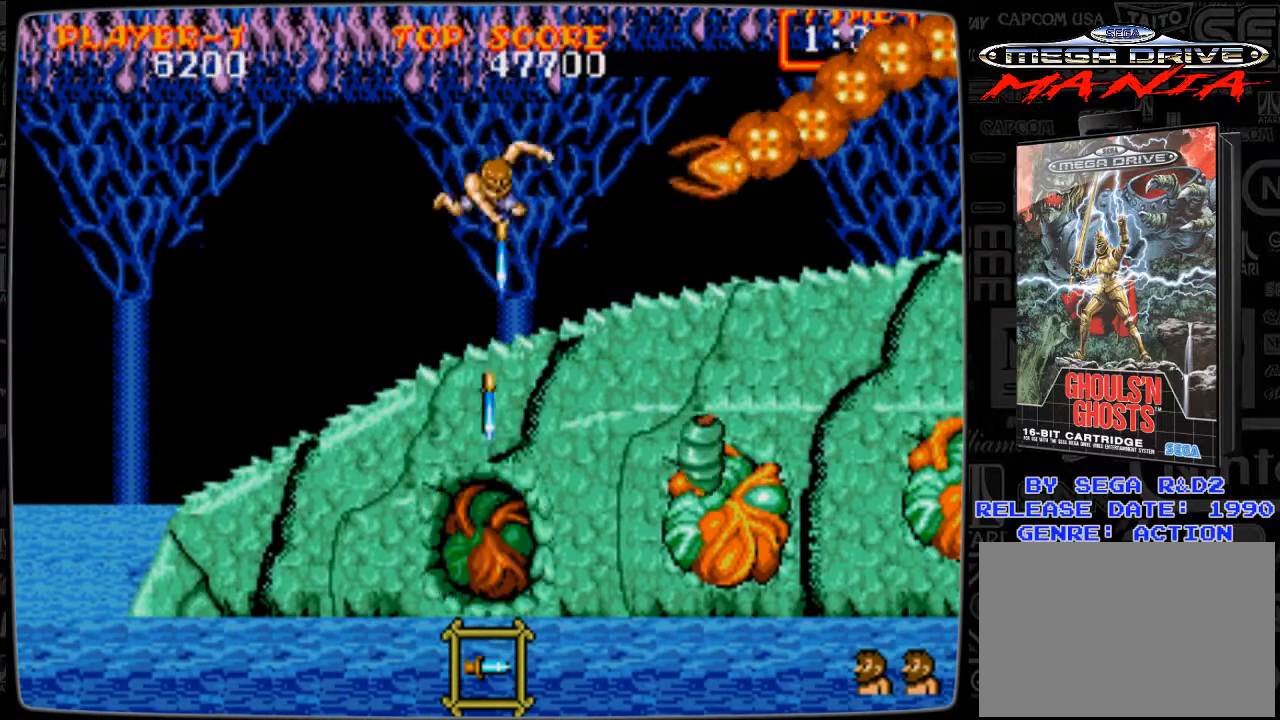
{"buttons": [], "events": [[41, "B", "down"], [125, "B", "up"], [167, "DPAD_DOWN", "up"], [333, "DPAD_LEFT", "down"], [417, "DPAD_LEFT", "up"]]}
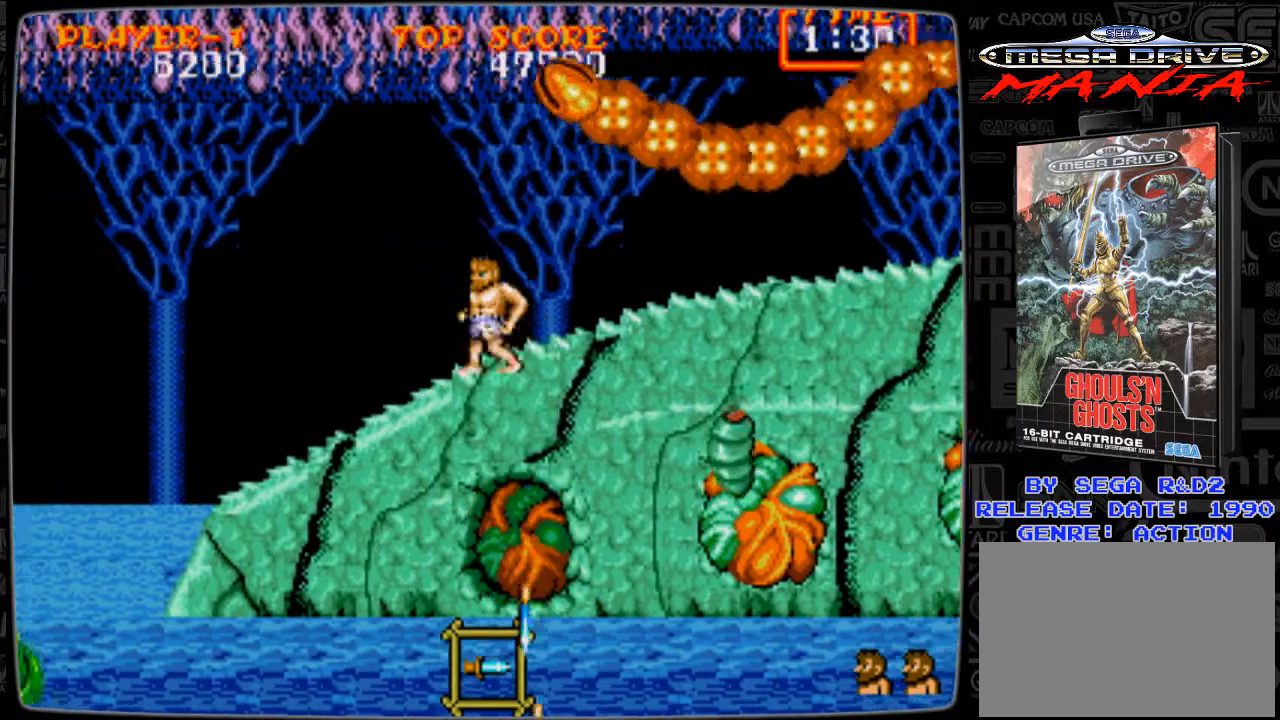
{"buttons": ["DPAD_RIGHT"], "events": [[84, "DPAD_RIGHT", "down"], [292, "DPAD_RIGHT", "up"], [459, "DPAD_RIGHT", "down"]]}
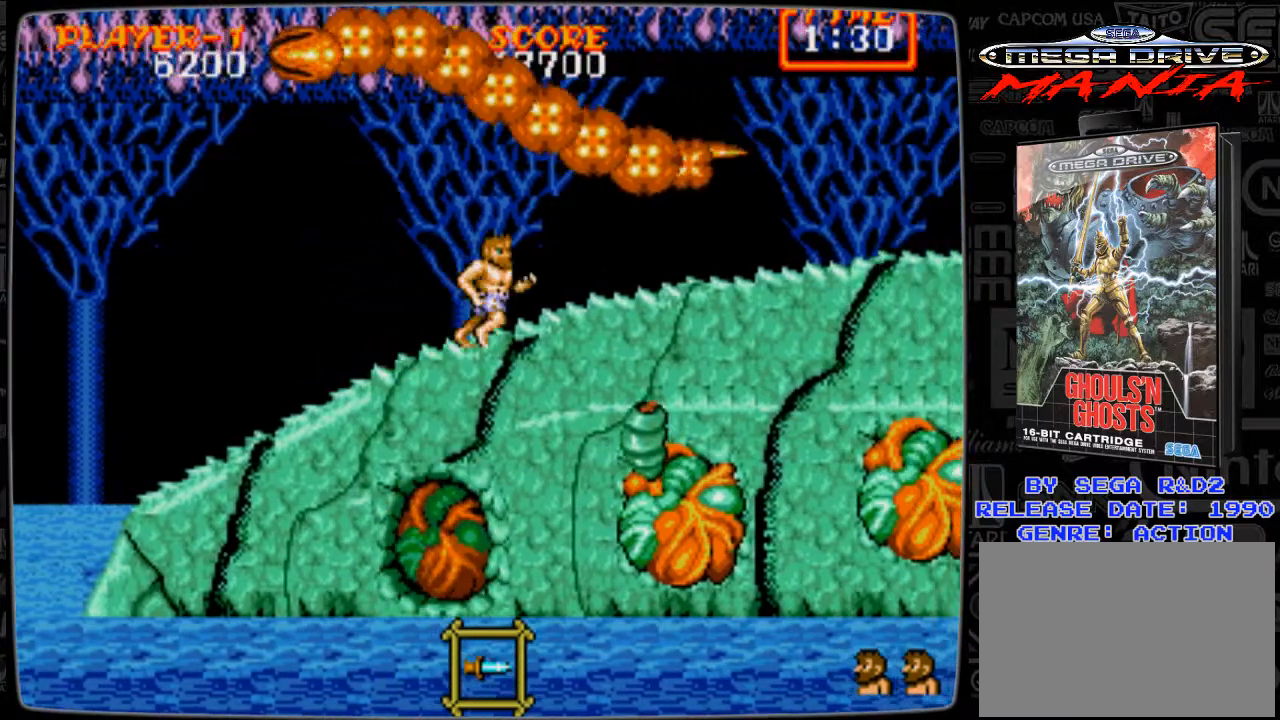
{"buttons": ["DPAD_RIGHT"], "events": []}
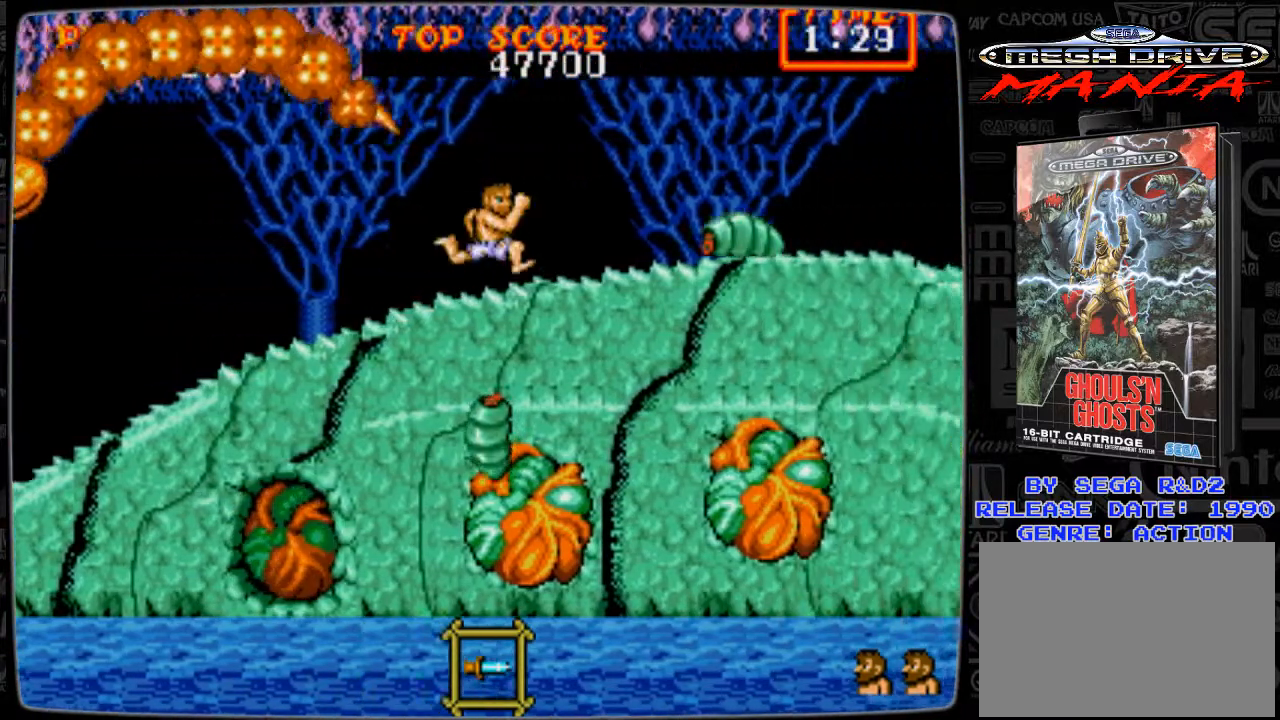
{"buttons": ["A", "DPAD_DOWN"], "events": [[209, "B", "down"], [209, "DPAD_DOWN", "down"], [250, "B", "up"], [292, "DPAD_RIGHT", "up"], [334, "A", "down"], [417, "A", "up"], [501, "A", "down"]]}
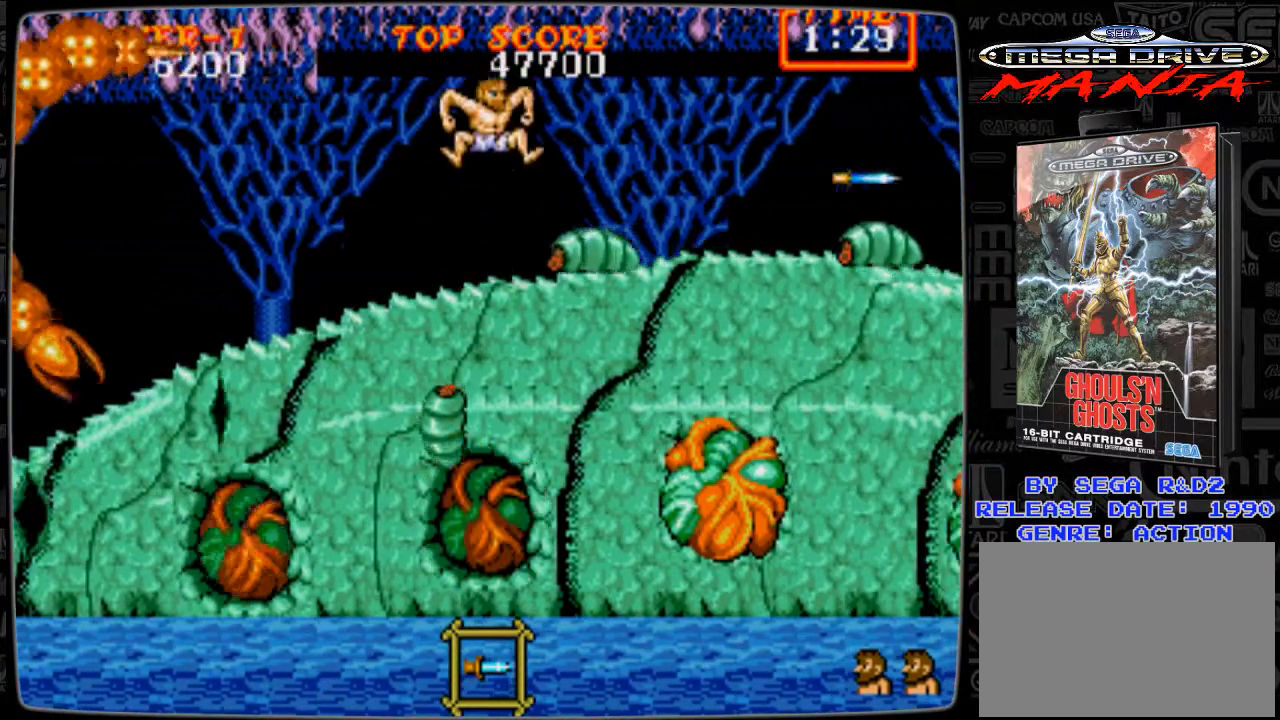
{"buttons": ["DPAD_DOWN"], "events": [[41, "A", "up"], [83, "DPAD_DOWN", "up"], [292, "A", "down"], [333, "DPAD_DOWN", "down"], [459, "A", "up"]]}
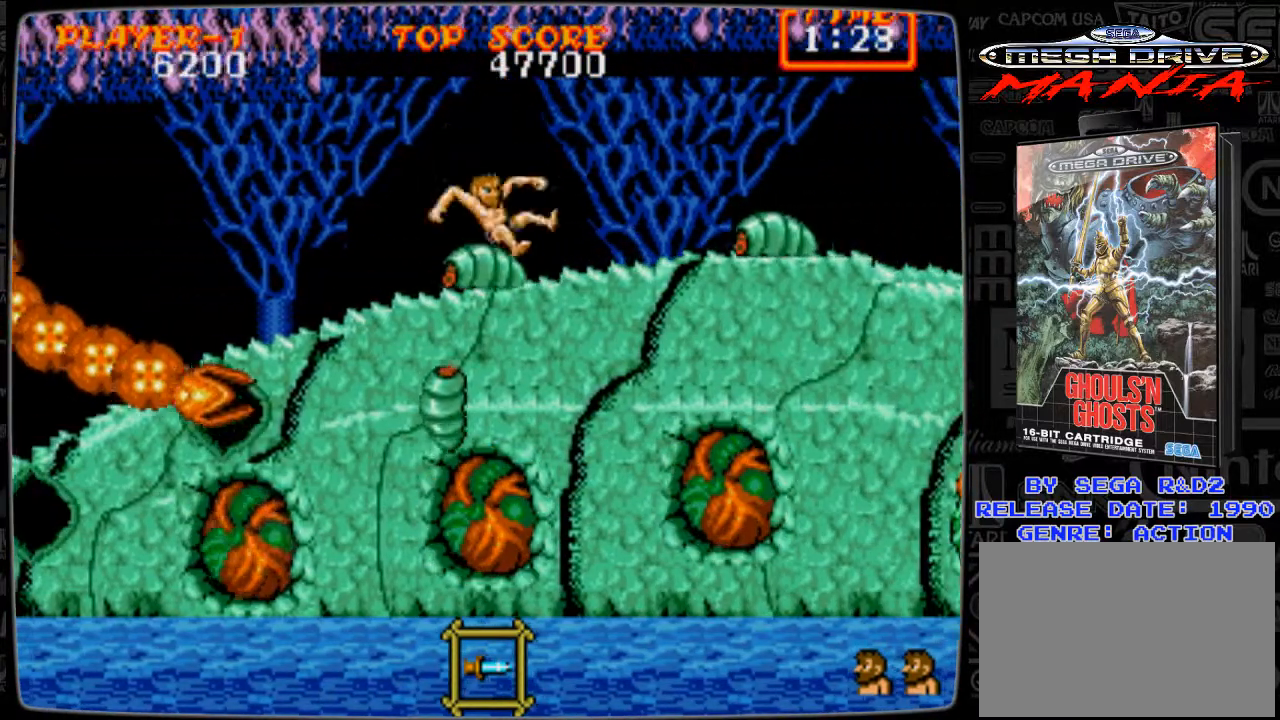
{"buttons": [], "events": [[125, "A", "down"], [125, "DPAD_DOWN", "up"], [167, "A", "up"]]}